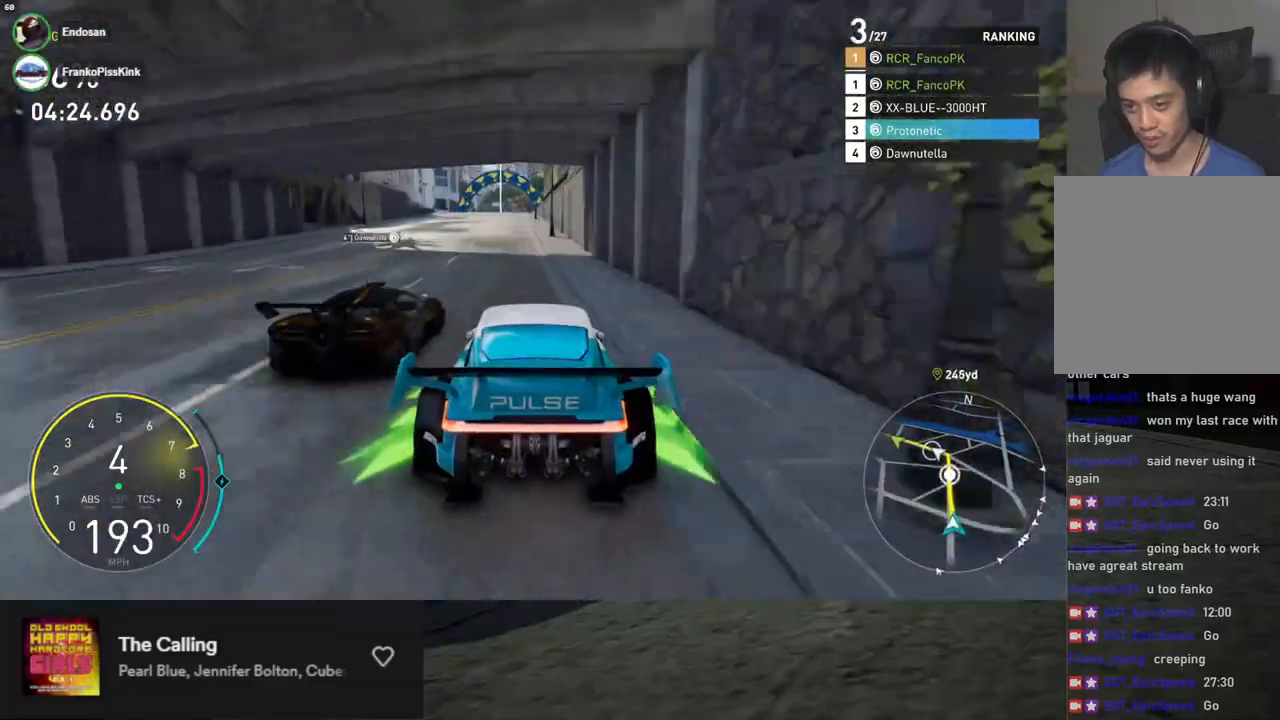
Gameplay with a controller (Xbox layout); each line is a JSON object with the inputs held at the frame after it. "events" lists button and stick changes between this image and that frame as [ms after this image, input, new state], when the widget could be followed in between.
{"buttons": ["R2"], "left_stick": "center", "right_stick": "center", "events": [[117, "A", "down"], [201, "A", "up"], [251, "left_stick", "left"], [334, "left_stick", "center"]]}
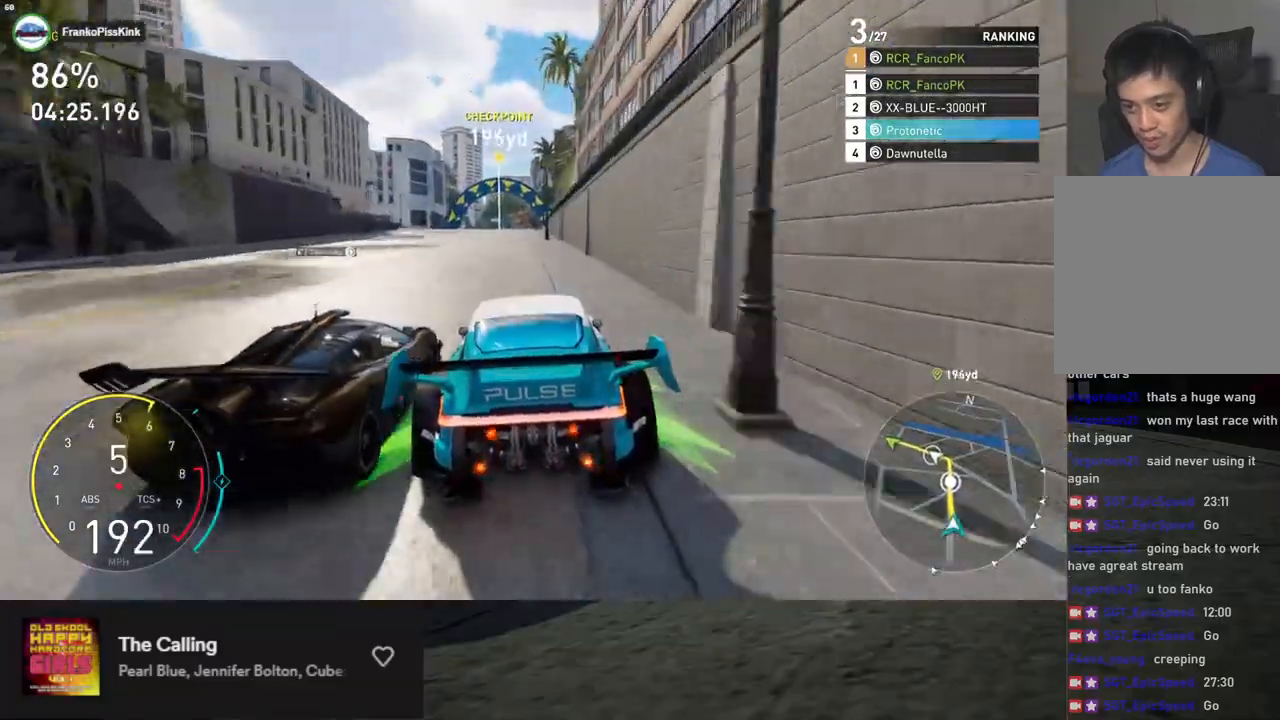
{"buttons": ["R2"], "left_stick": "center", "right_stick": "center", "events": [[16, "left_stick", "right"], [83, "left_stick", "center"], [367, "left_stick", "left"], [468, "left_stick", "center"]]}
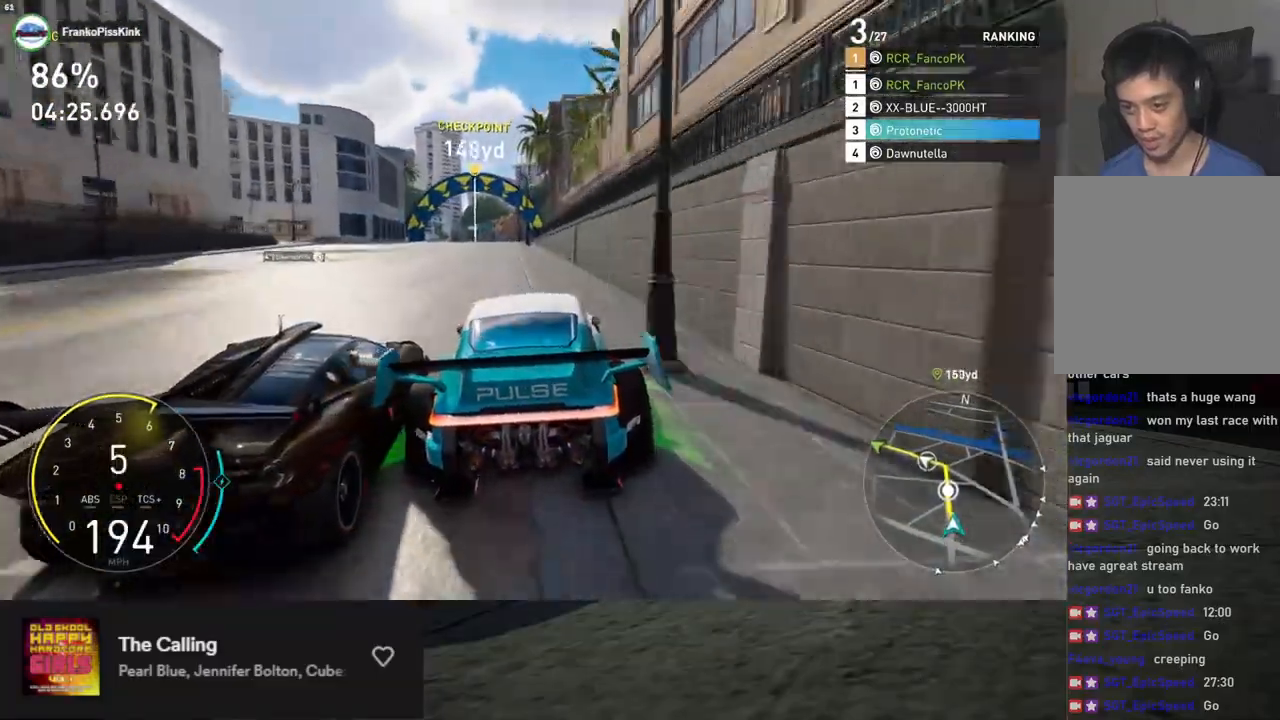
{"buttons": ["R2"], "left_stick": "center", "right_stick": "center", "events": [[117, "left_stick", "left"], [201, "left_stick", "center"], [335, "left_stick", "left"], [435, "left_stick", "center"]]}
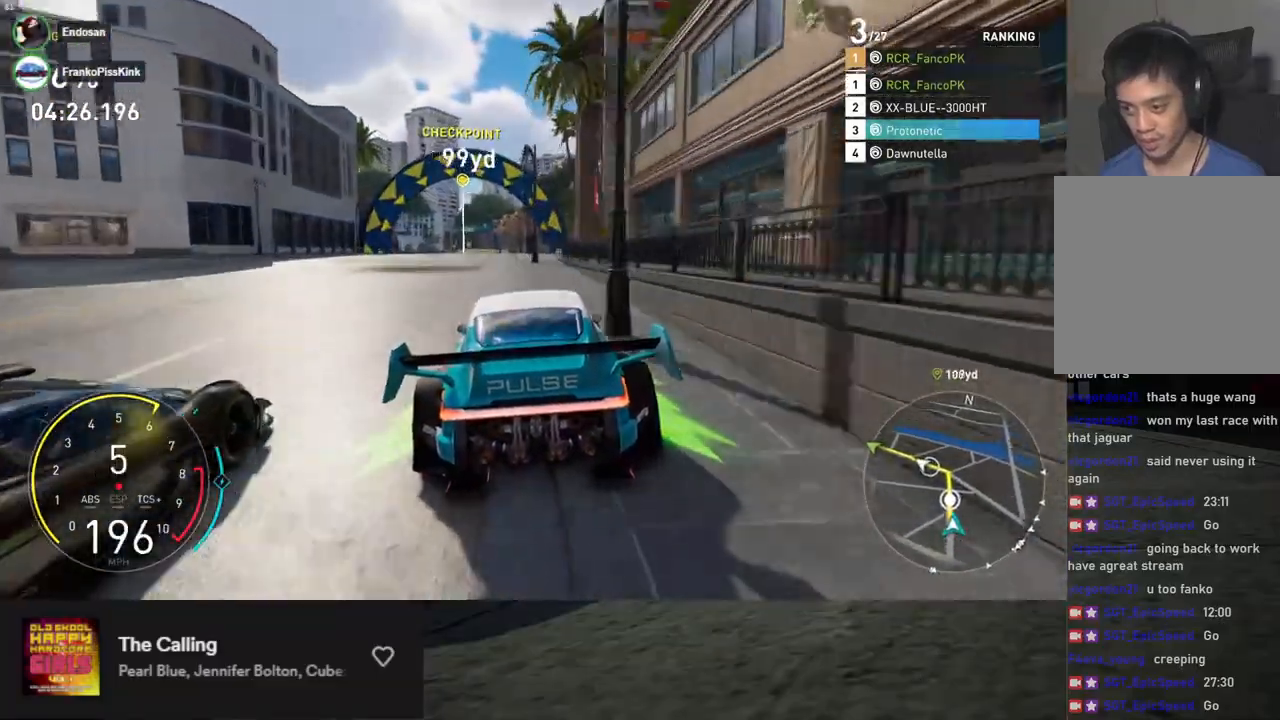
{"buttons": ["R2"], "left_stick": "center", "right_stick": "center", "events": [[234, "left_stick", "left"], [318, "left_stick", "center"]]}
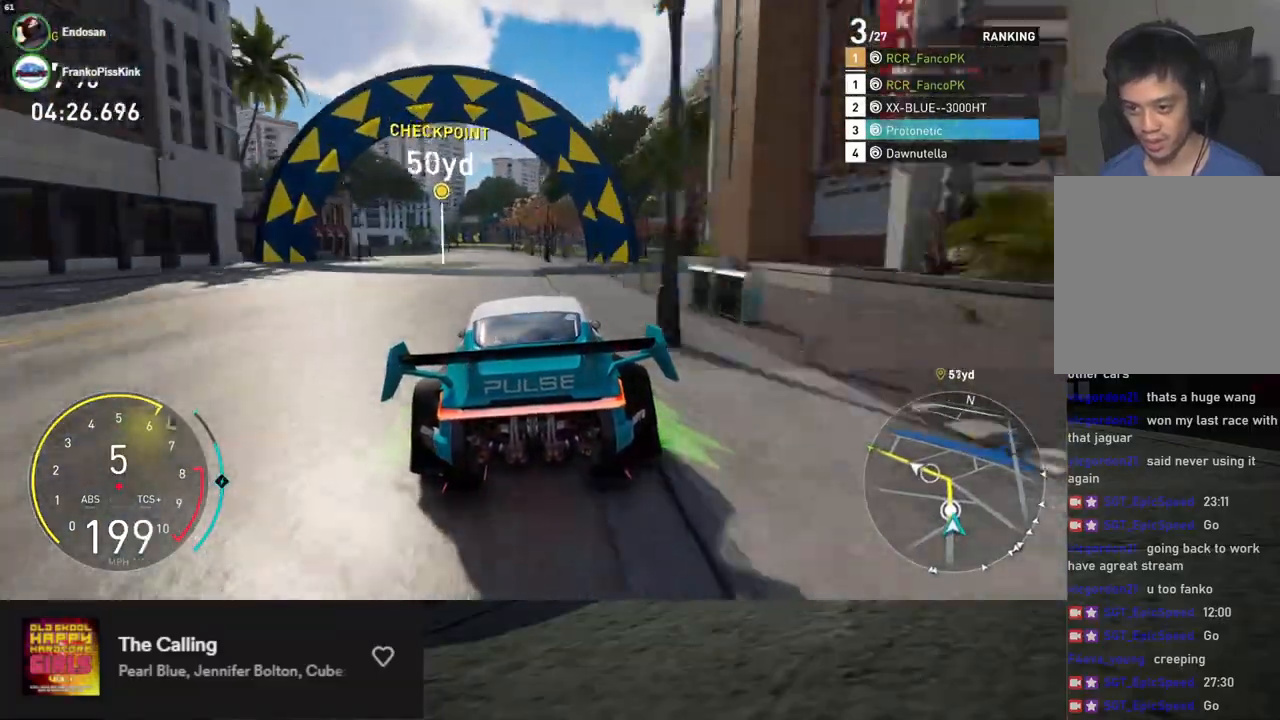
{"buttons": ["R2"], "left_stick": "center", "right_stick": "center", "events": [[133, "left_stick", "right"], [217, "left_stick", "center"]]}
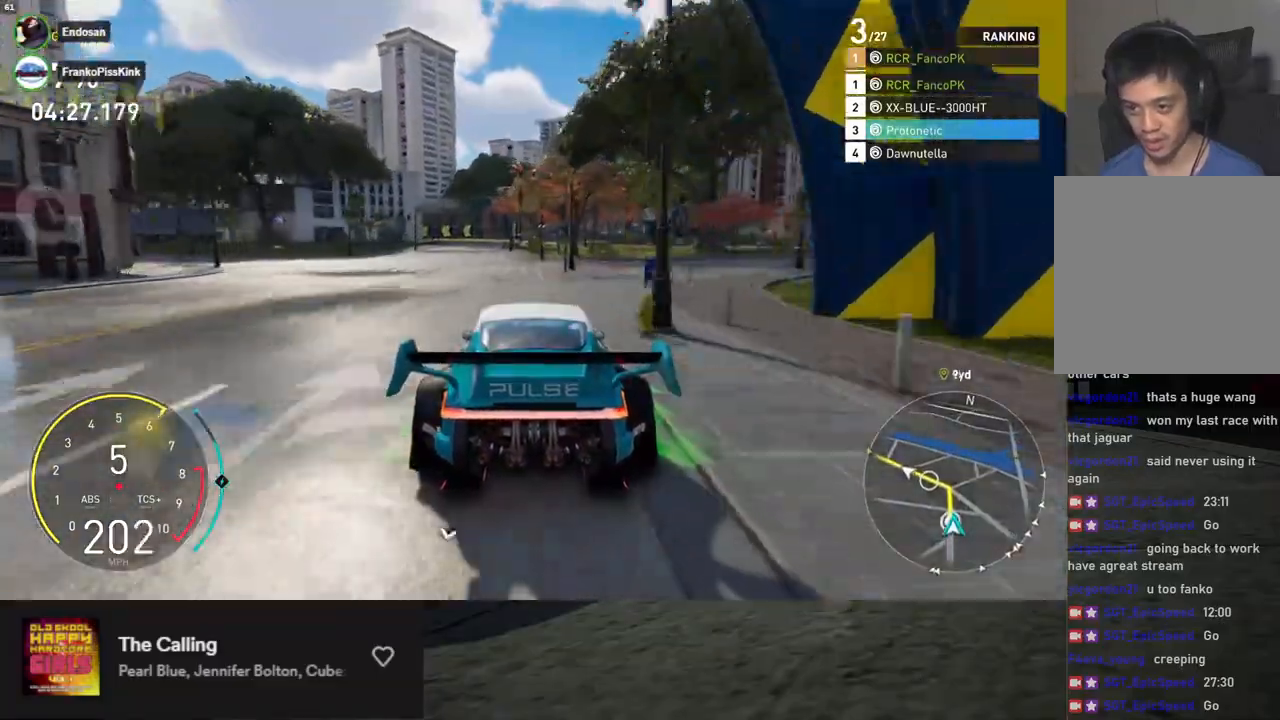
{"buttons": ["L2"], "left_stick": "left", "right_stick": "center", "events": [[134, "left_stick", "left"], [184, "L2", "down"], [184, "R2", "up"], [251, "X", "down"], [301, "left_stick", "center"], [318, "X", "up"], [385, "left_stick", "left"]]}
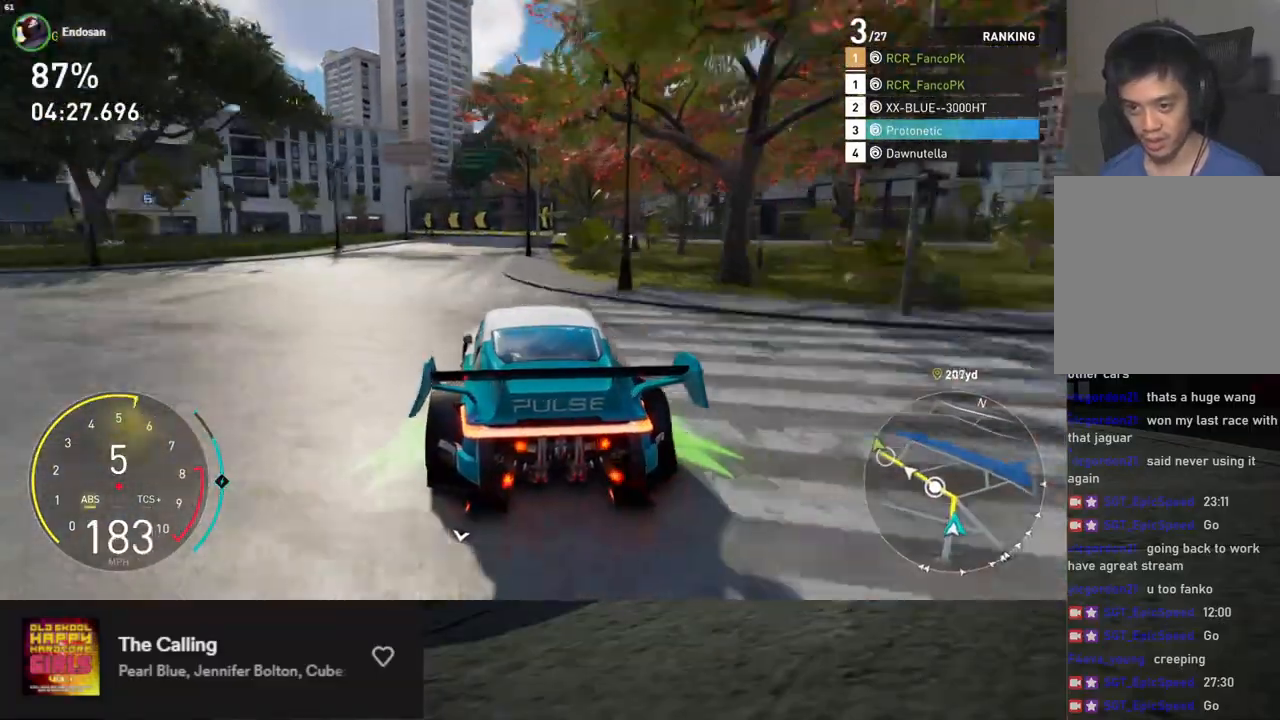
{"buttons": ["R2"], "left_stick": "left", "right_stick": "center", "events": [[184, "L2", "up"], [318, "R2", "down"]]}
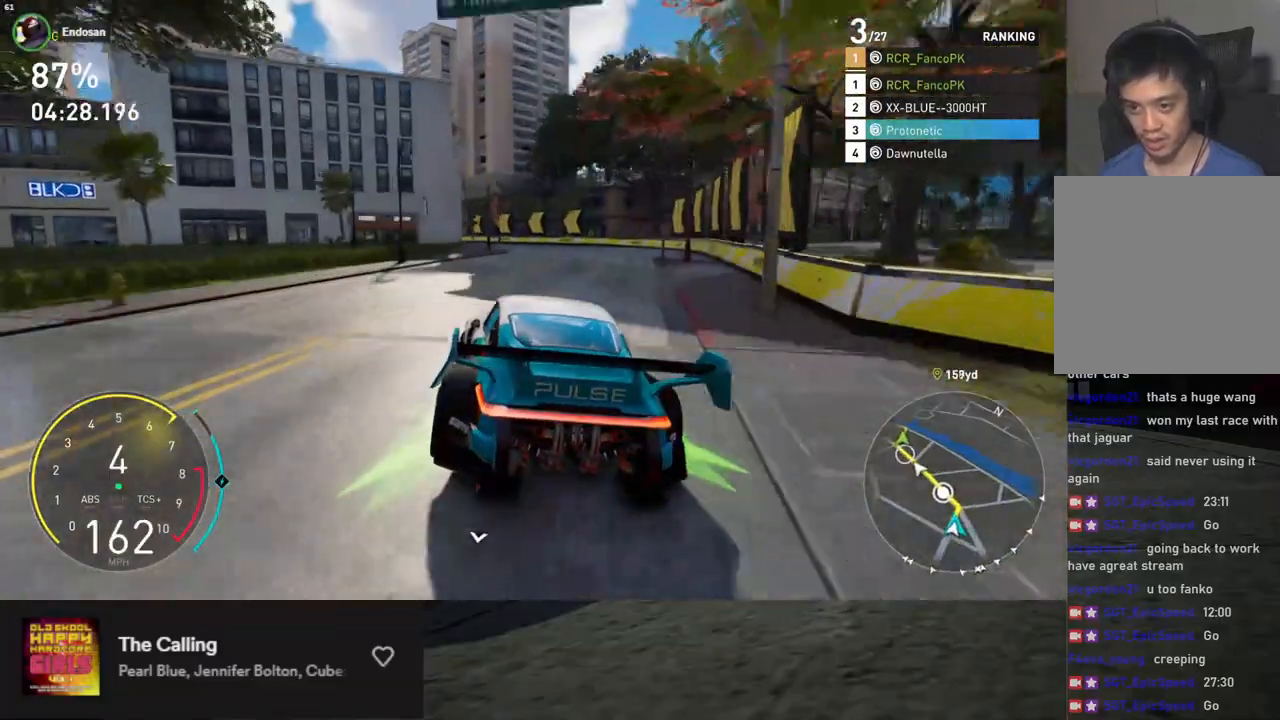
{"buttons": ["R2"], "left_stick": "down-left", "right_stick": "center", "events": [[50, "left_stick", "down-left"]]}
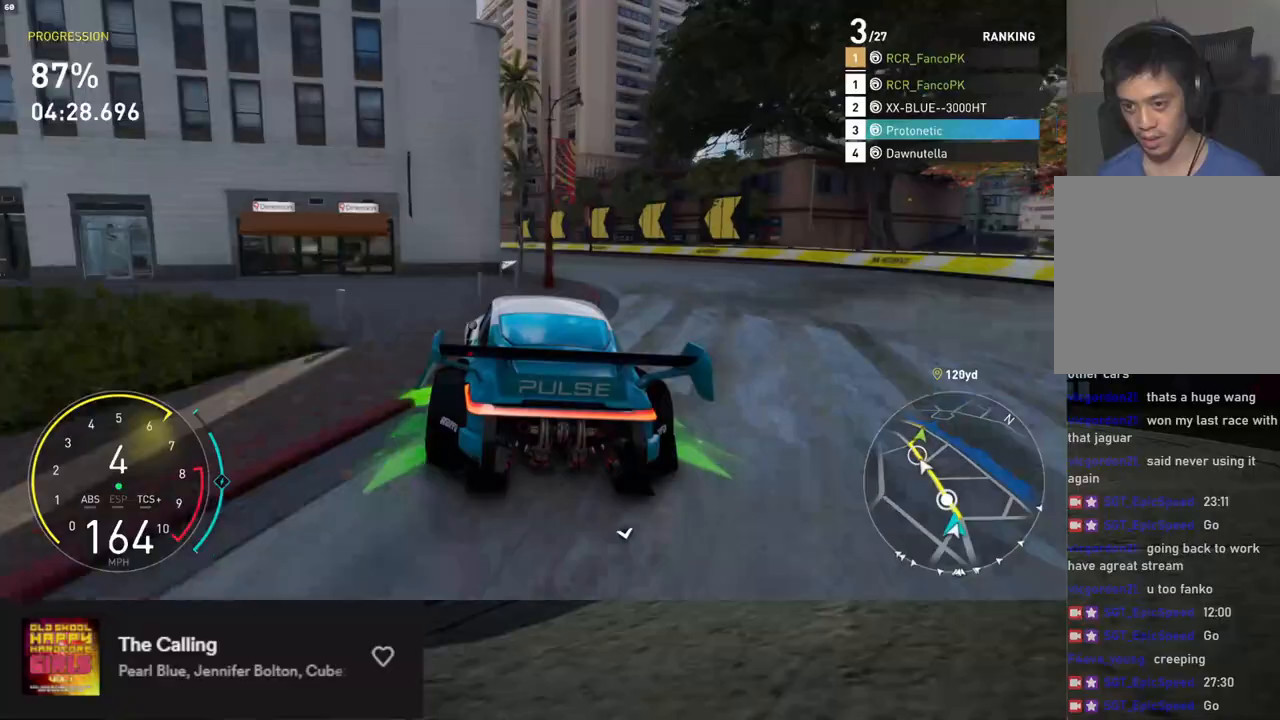
{"buttons": ["R2"], "left_stick": "down-left", "right_stick": "center", "events": []}
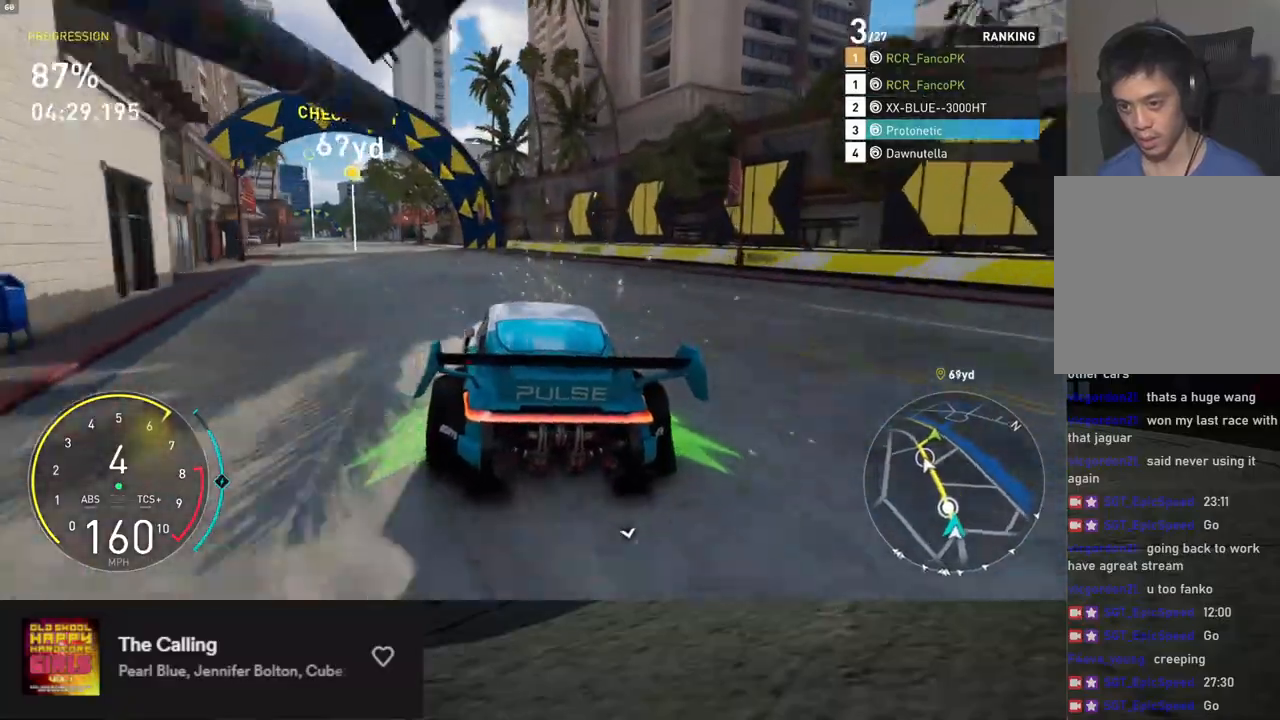
{"buttons": ["L1", "R2"], "left_stick": "down", "right_stick": "center", "events": [[84, "right_stick", "down"], [318, "right_stick", "center"], [468, "L1", "down"], [468, "left_stick", "down"]]}
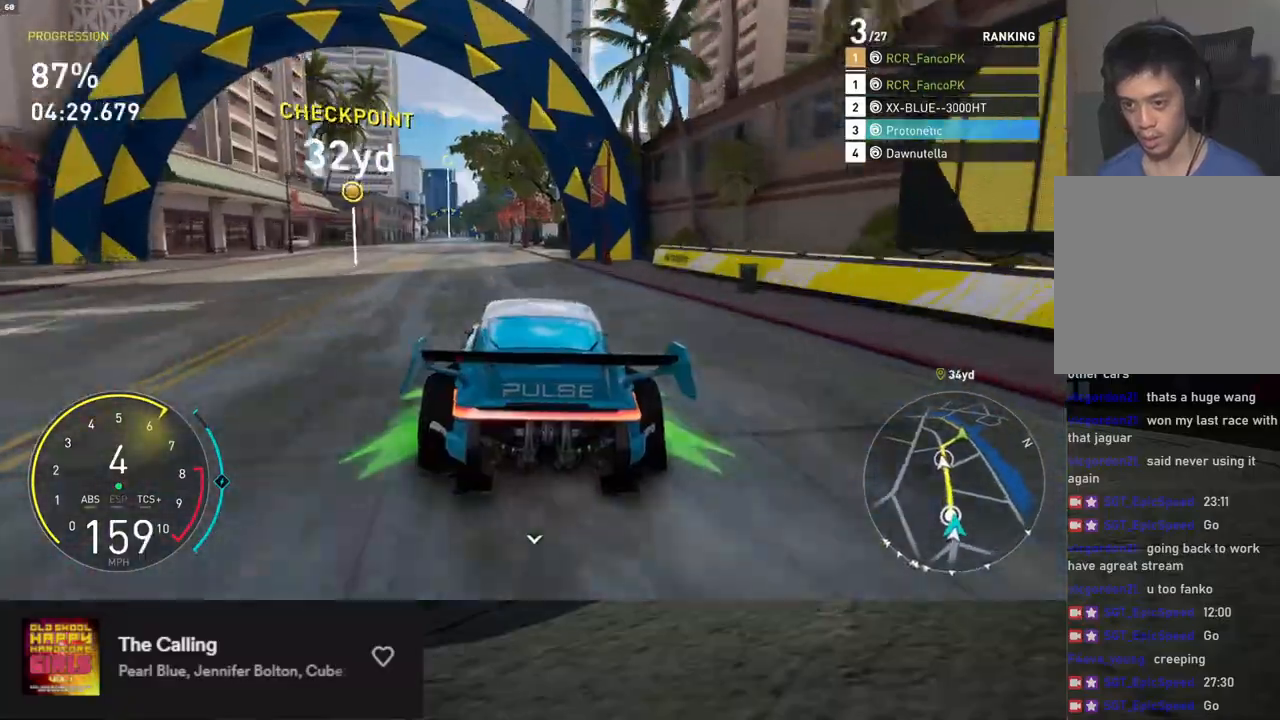
{"buttons": ["L1", "R2"], "left_stick": "down", "right_stick": "center", "events": [[217, "left_stick", "down-left"], [501, "left_stick", "down"]]}
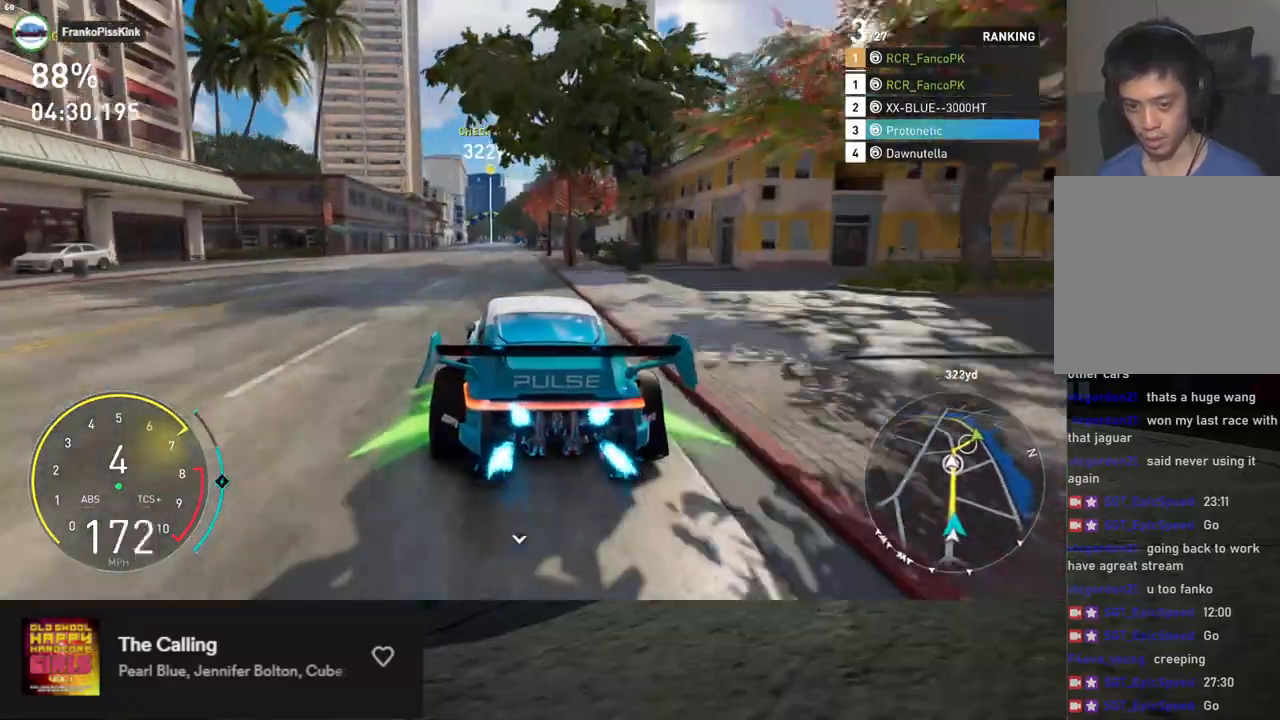
{"buttons": ["R2"], "left_stick": "down", "right_stick": "center", "events": [[218, "left_stick", "down-left"], [435, "L1", "up"], [452, "left_stick", "down"]]}
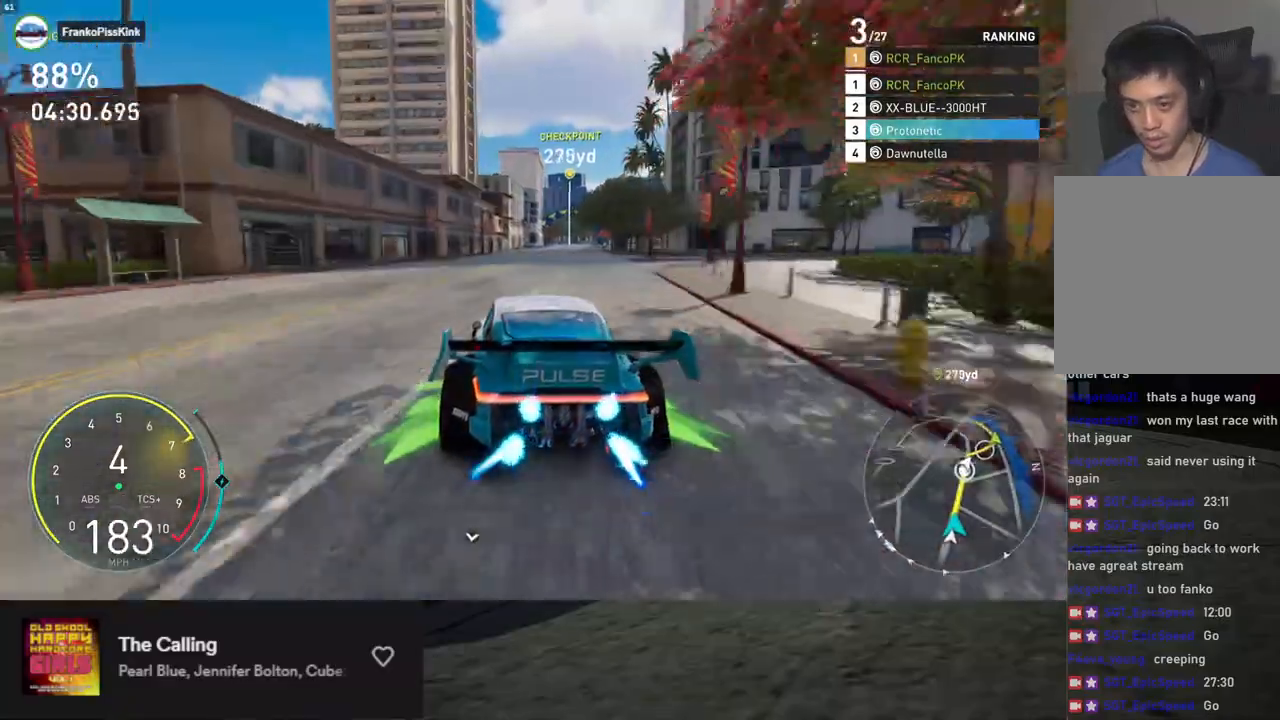
{"buttons": ["R2"], "left_stick": "center", "right_stick": "center", "events": [[217, "left_stick", "right"], [335, "left_stick", "center"]]}
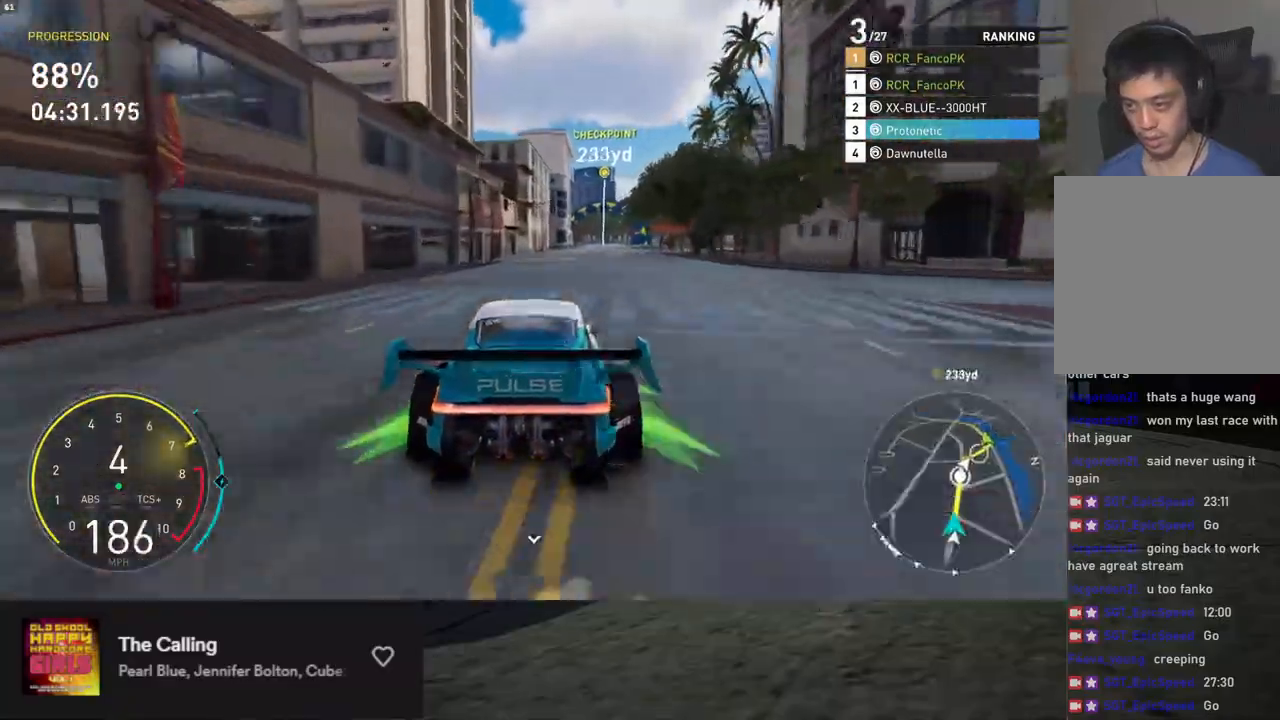
{"buttons": ["R2"], "left_stick": "right", "right_stick": "center", "events": [[16, "left_stick", "right"], [117, "left_stick", "center"], [368, "left_stick", "right"]]}
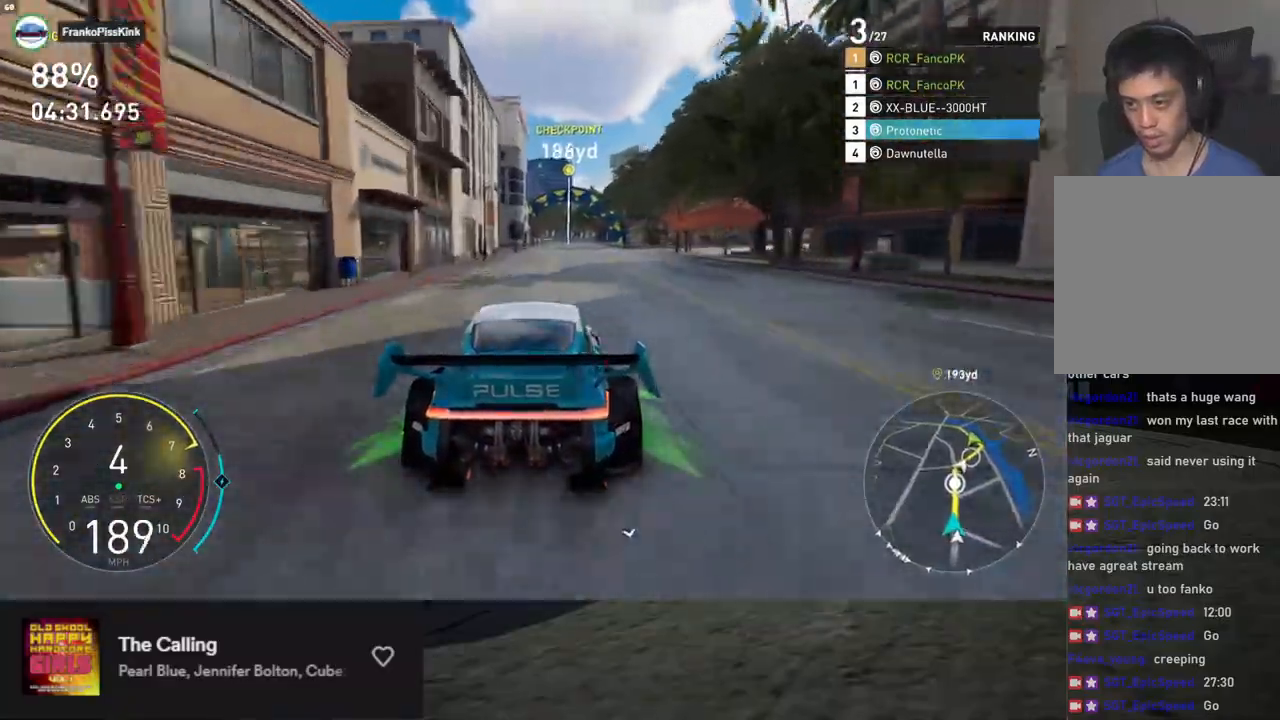
{"buttons": ["R2"], "left_stick": "center", "right_stick": "center", "events": [[84, "left_stick", "left"], [168, "left_stick", "center"], [318, "left_stick", "right"], [402, "left_stick", "center"]]}
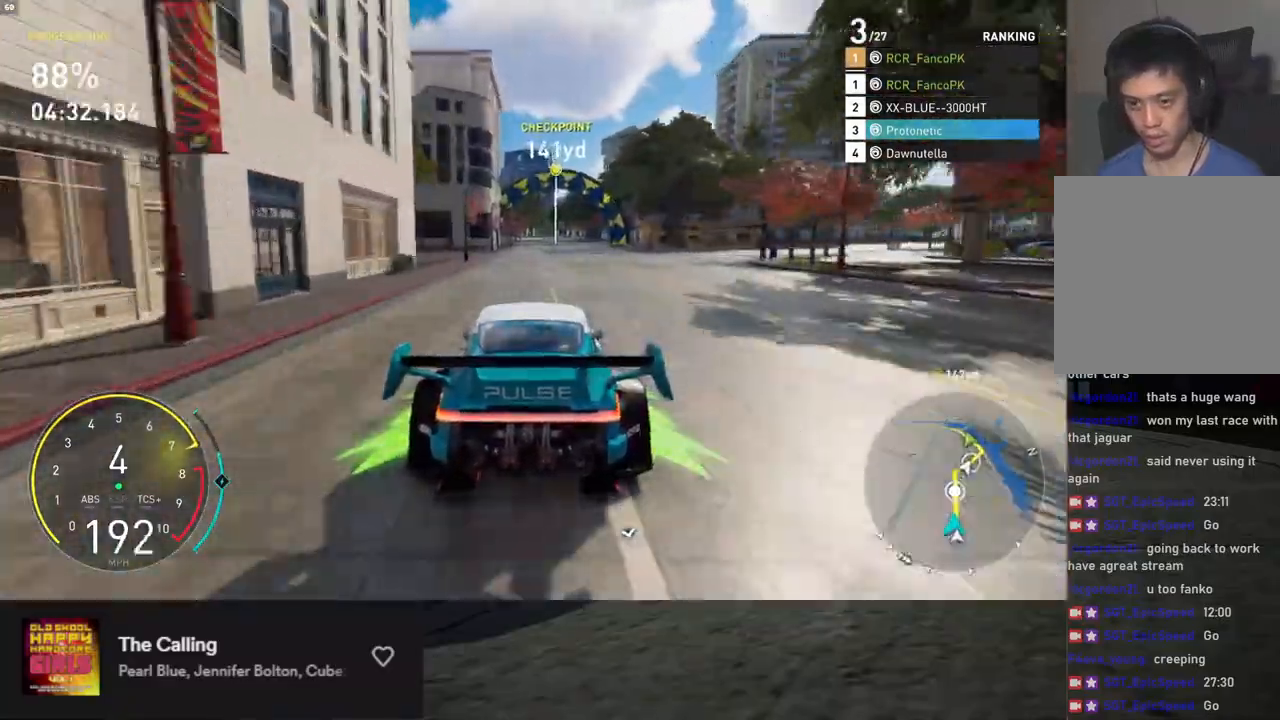
{"buttons": ["R2"], "left_stick": "center", "right_stick": "center", "events": [[134, "left_stick", "left"], [234, "left_stick", "center"]]}
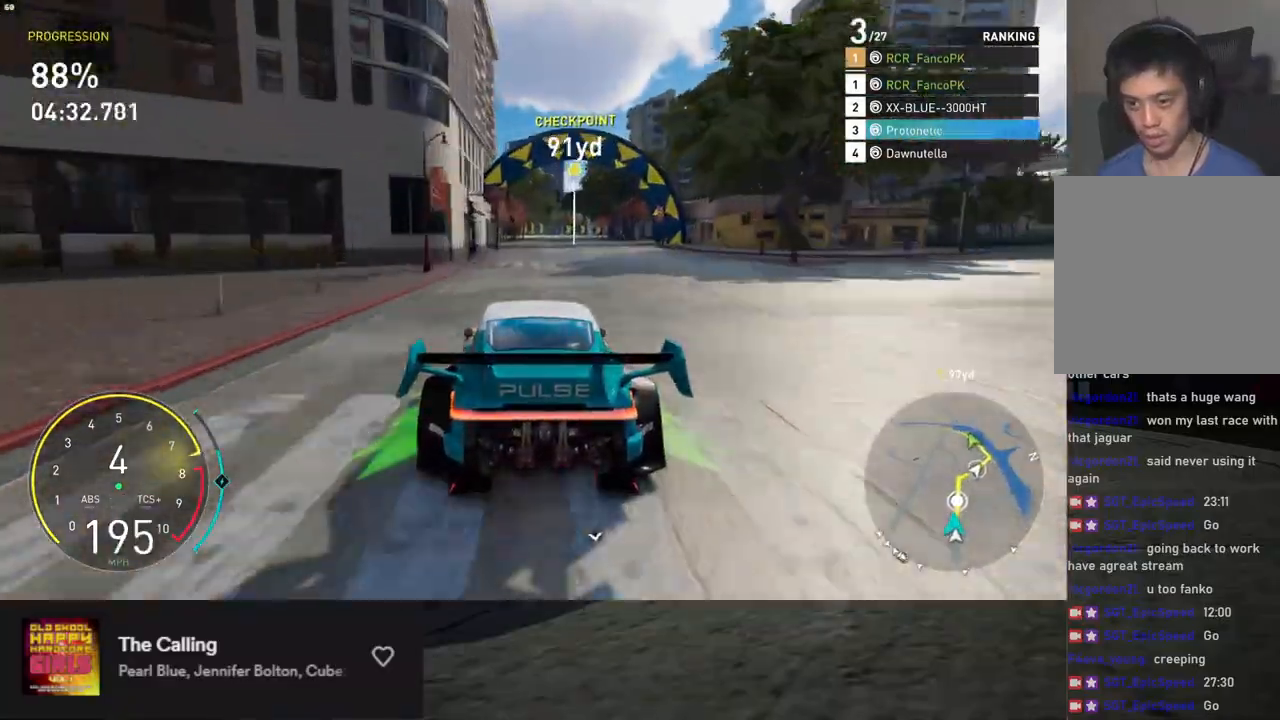
{"buttons": ["R2"], "left_stick": "center", "right_stick": "center", "events": [[117, "left_stick", "right"], [217, "left_stick", "center"]]}
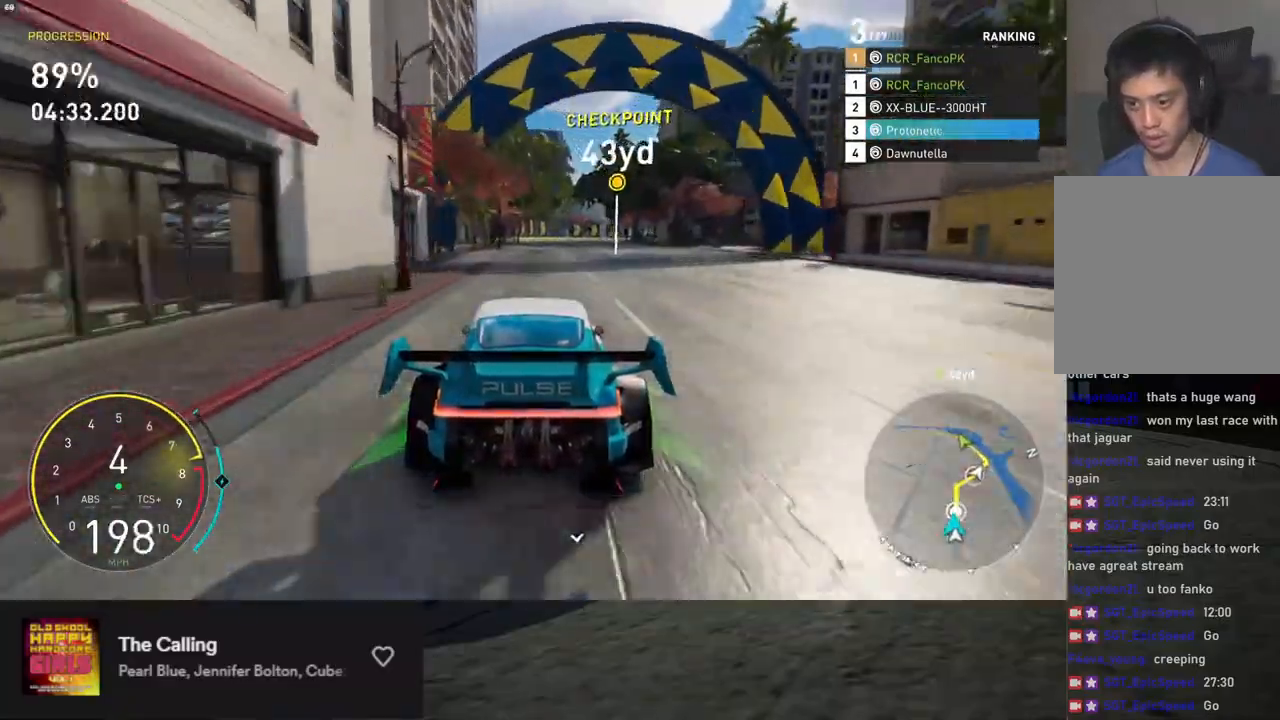
{"buttons": [], "left_stick": "right", "right_stick": "center", "events": [[200, "left_stick", "right"], [334, "R2", "up"], [384, "L2", "down"], [451, "L2", "up"]]}
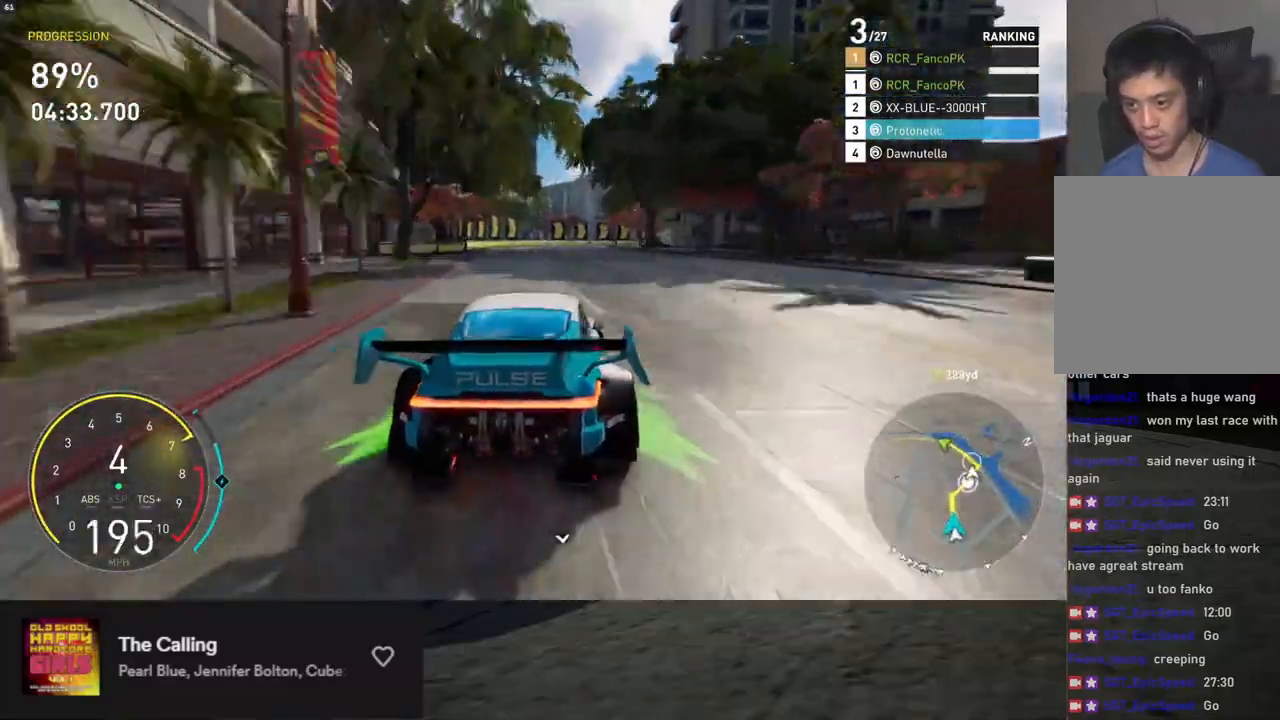
{"buttons": [], "left_stick": "right", "right_stick": "center", "events": [[117, "left_stick", "center"], [285, "R2", "down"], [418, "left_stick", "right"], [485, "R2", "up"]]}
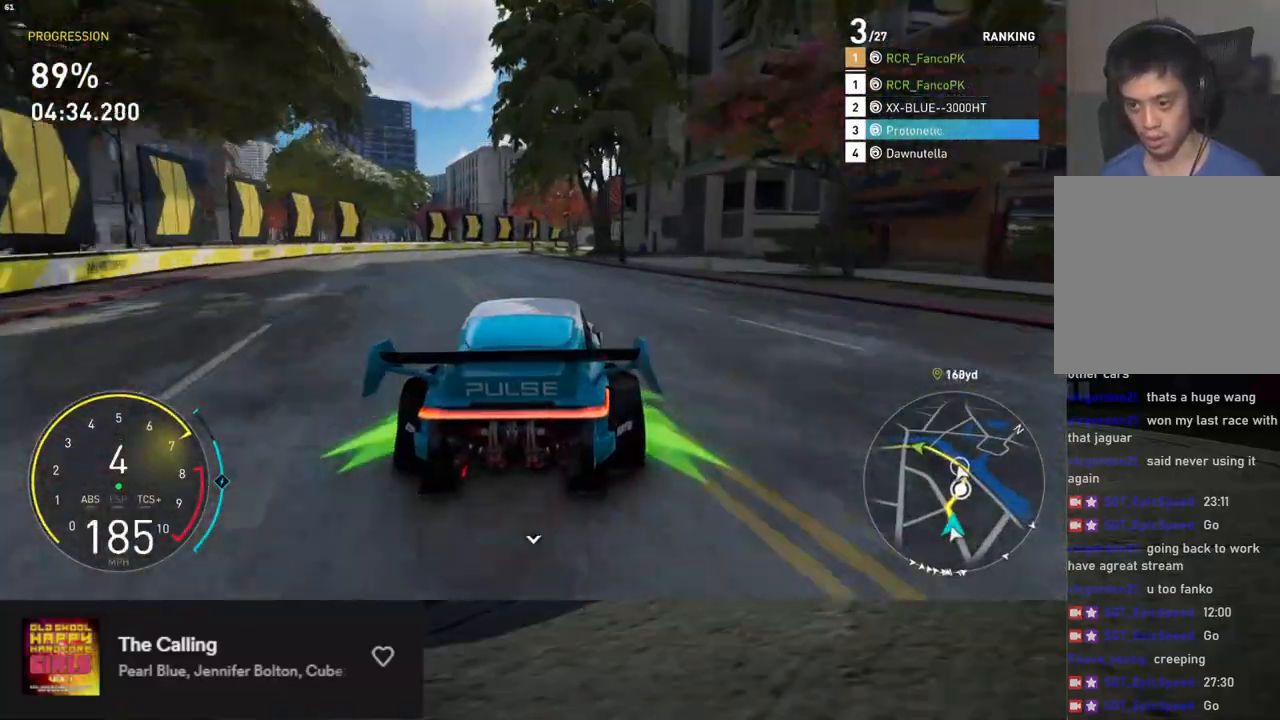
{"buttons": ["R2"], "left_stick": "right", "right_stick": "center", "events": [[184, "R2", "down"]]}
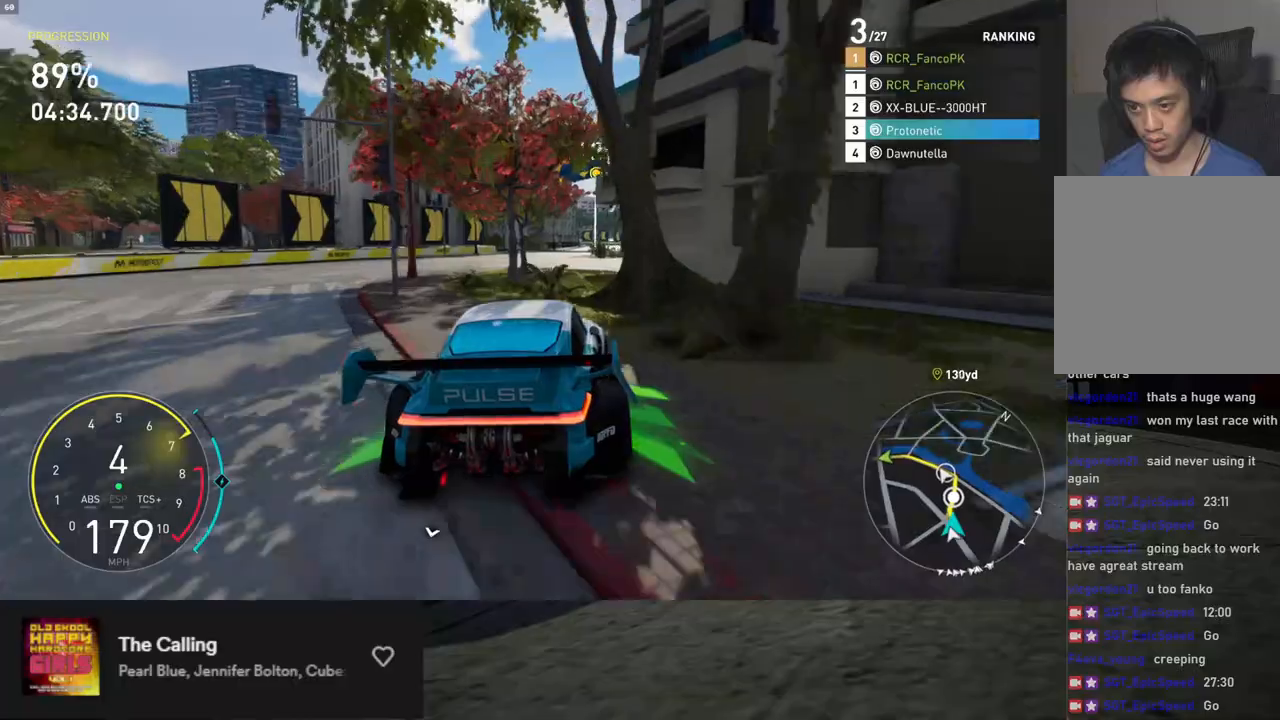
{"buttons": ["R2"], "left_stick": "right", "right_stick": "center", "events": []}
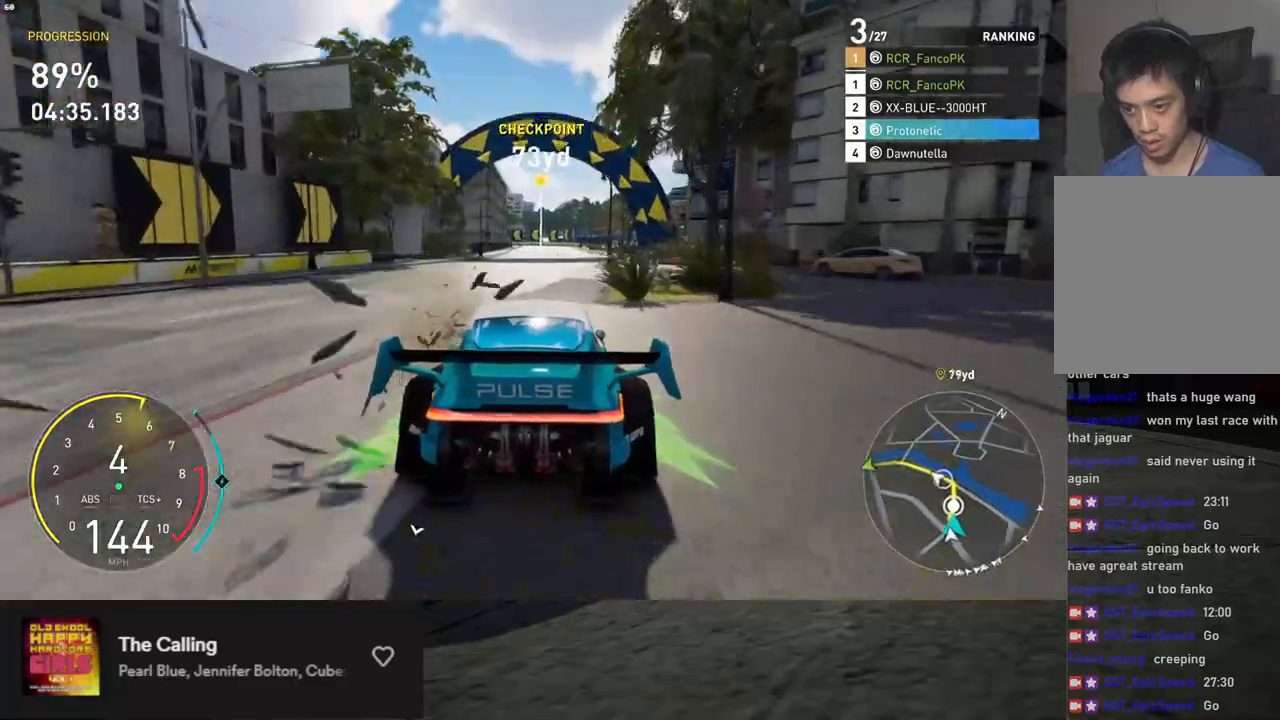
{"buttons": ["R2"], "left_stick": "center", "right_stick": "center", "events": [[234, "left_stick", "center"], [351, "left_stick", "left"], [485, "left_stick", "center"]]}
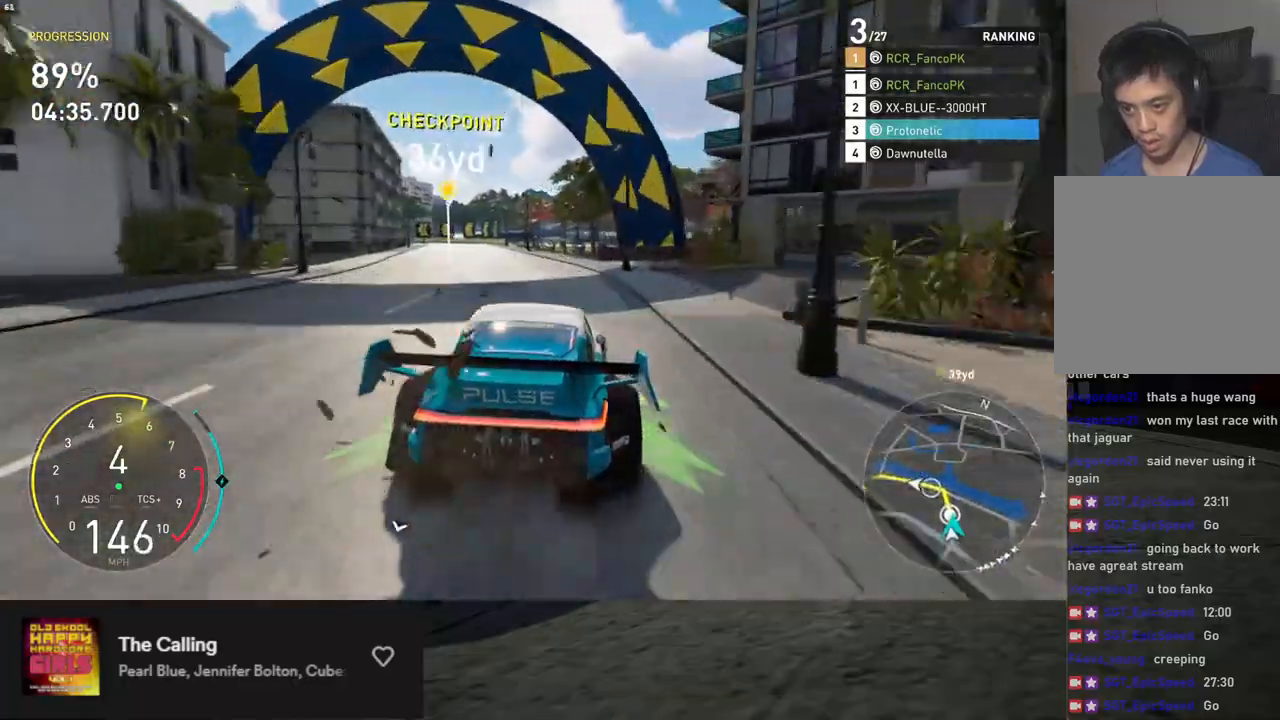
{"buttons": ["R2"], "left_stick": "left", "right_stick": "center", "events": [[100, "left_stick", "left"], [234, "left_stick", "center"], [318, "left_stick", "left"]]}
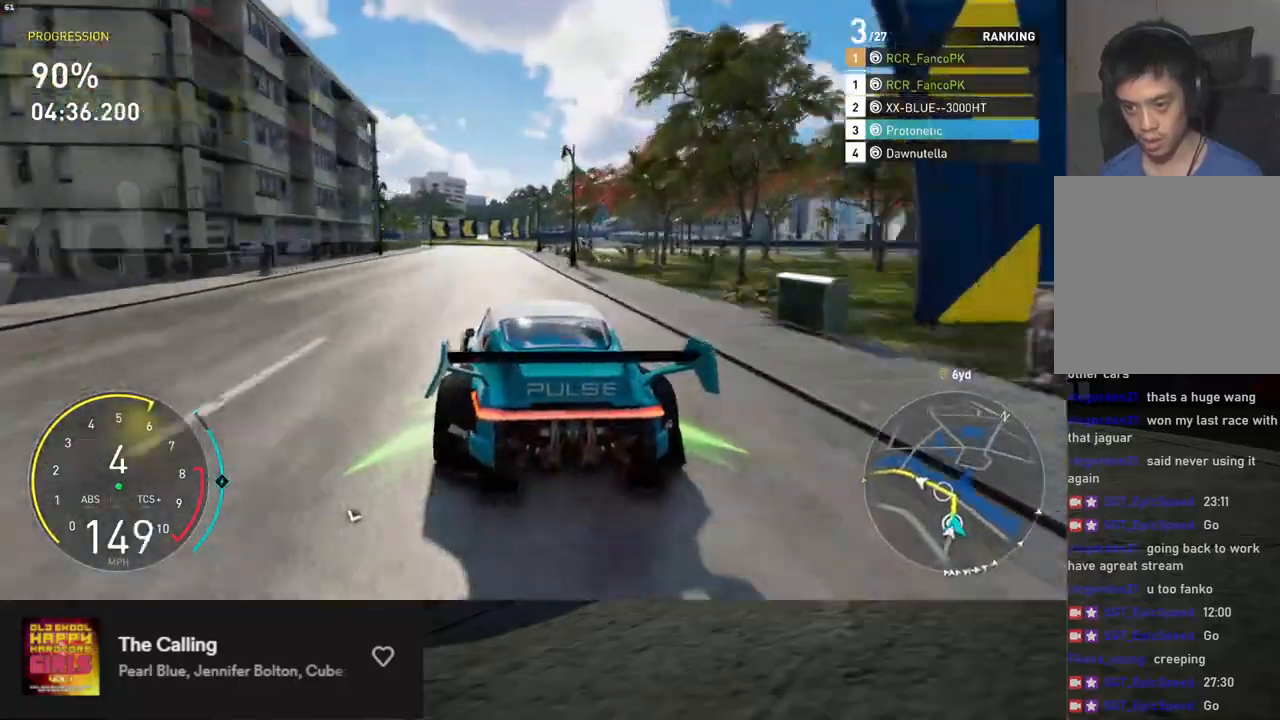
{"buttons": ["R2"], "left_stick": "left", "right_stick": "center", "events": [[167, "R2", "up"], [250, "X", "down"], [317, "X", "up"], [384, "R2", "down"]]}
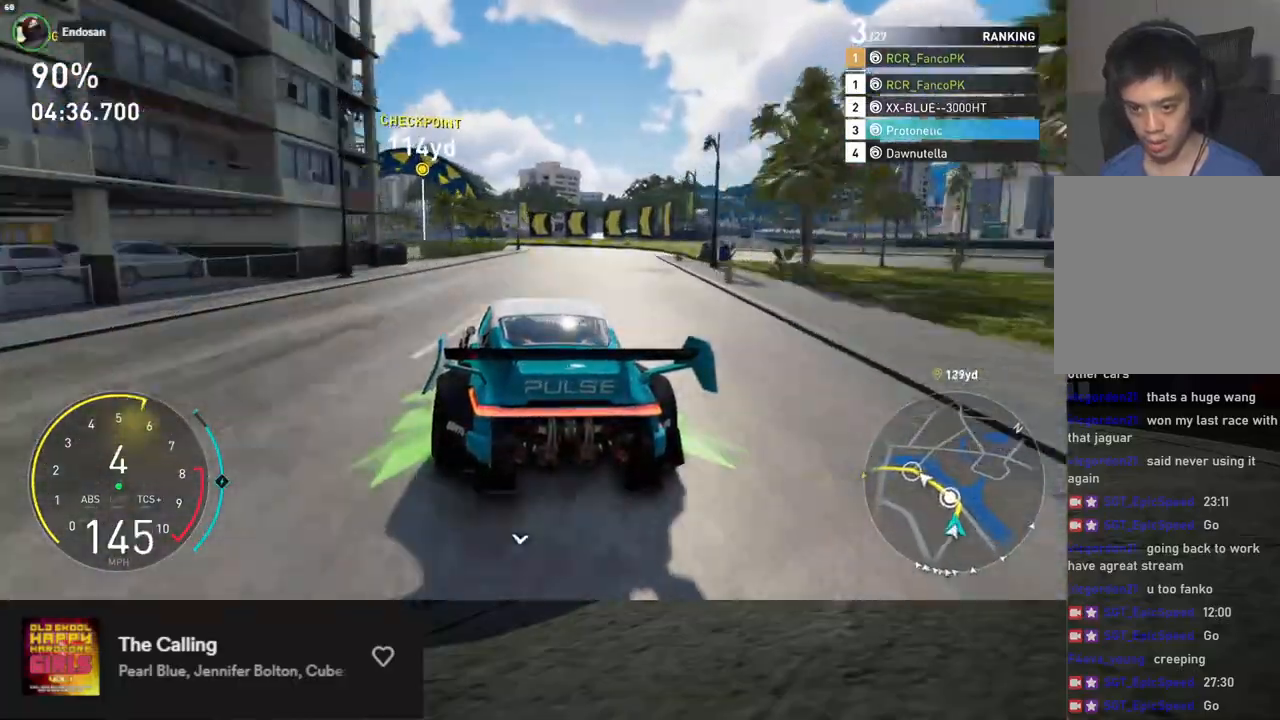
{"buttons": ["R2"], "left_stick": "down-left", "right_stick": "center", "events": [[134, "left_stick", "down-left"]]}
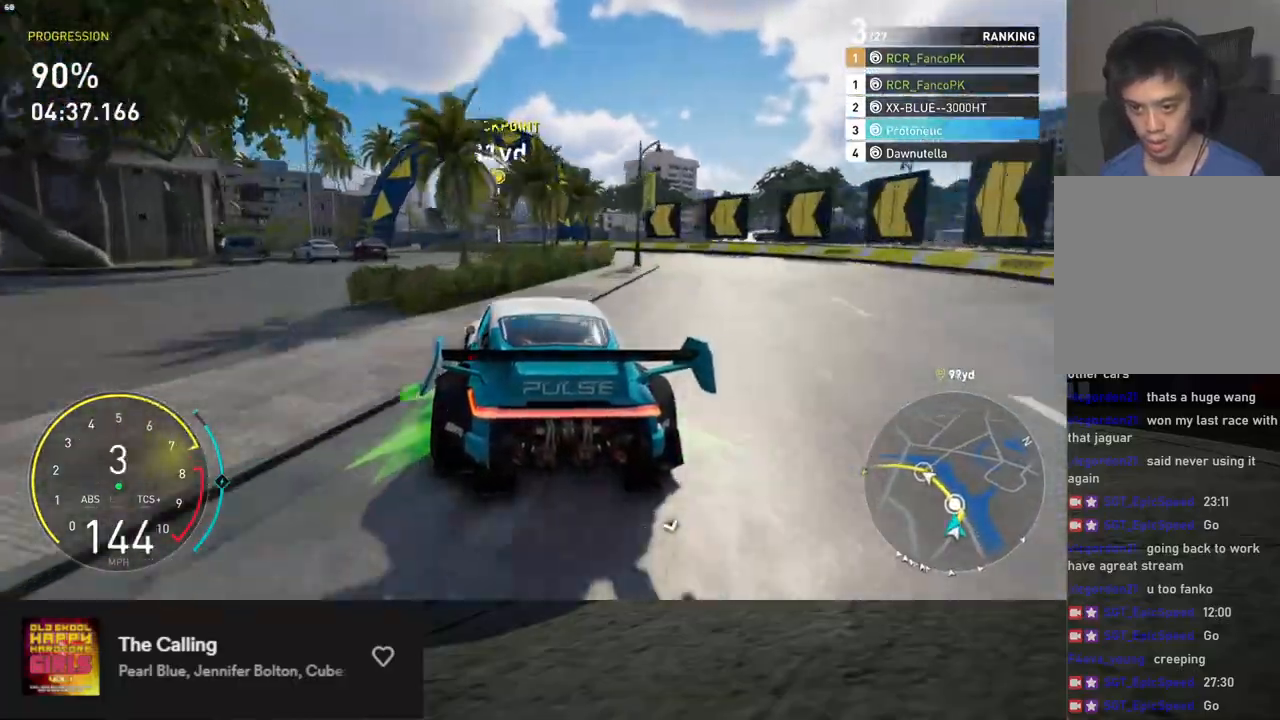
{"buttons": ["R2"], "left_stick": "down-left", "right_stick": "center", "events": [[234, "left_stick", "down"], [351, "left_stick", "down-left"]]}
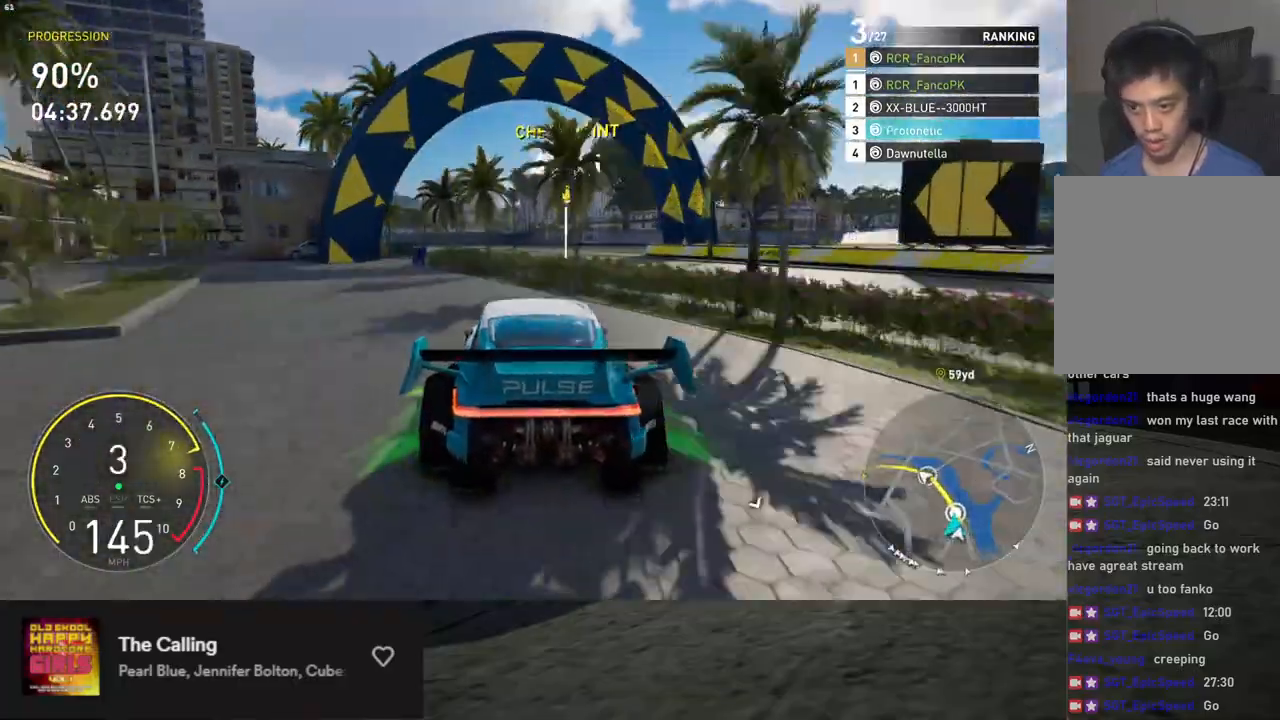
{"buttons": ["R2"], "left_stick": "down-left", "right_stick": "center", "events": [[301, "left_stick", "down"], [485, "left_stick", "down-left"]]}
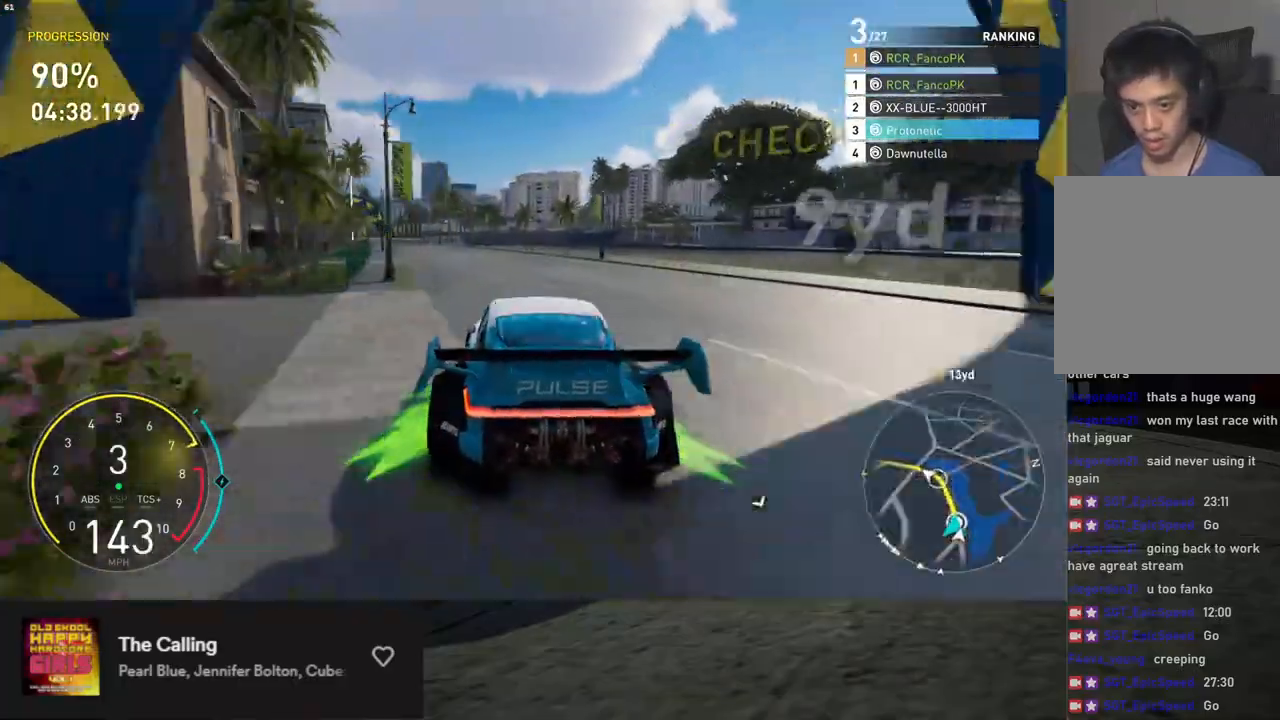
{"buttons": ["L1", "R2"], "left_stick": "down", "right_stick": "center", "events": [[284, "A", "down"], [384, "A", "up"], [384, "left_stick", "down"], [401, "L1", "down"]]}
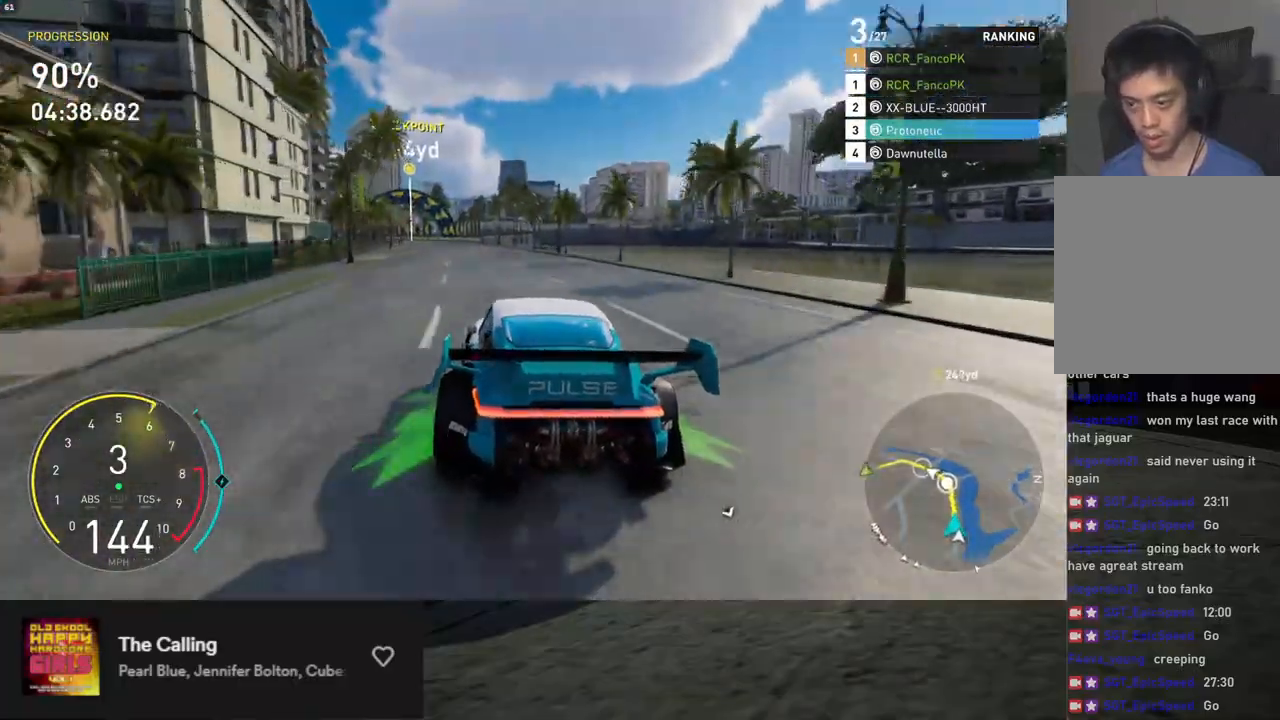
{"buttons": ["L1", "R2"], "left_stick": "down", "right_stick": "center", "events": []}
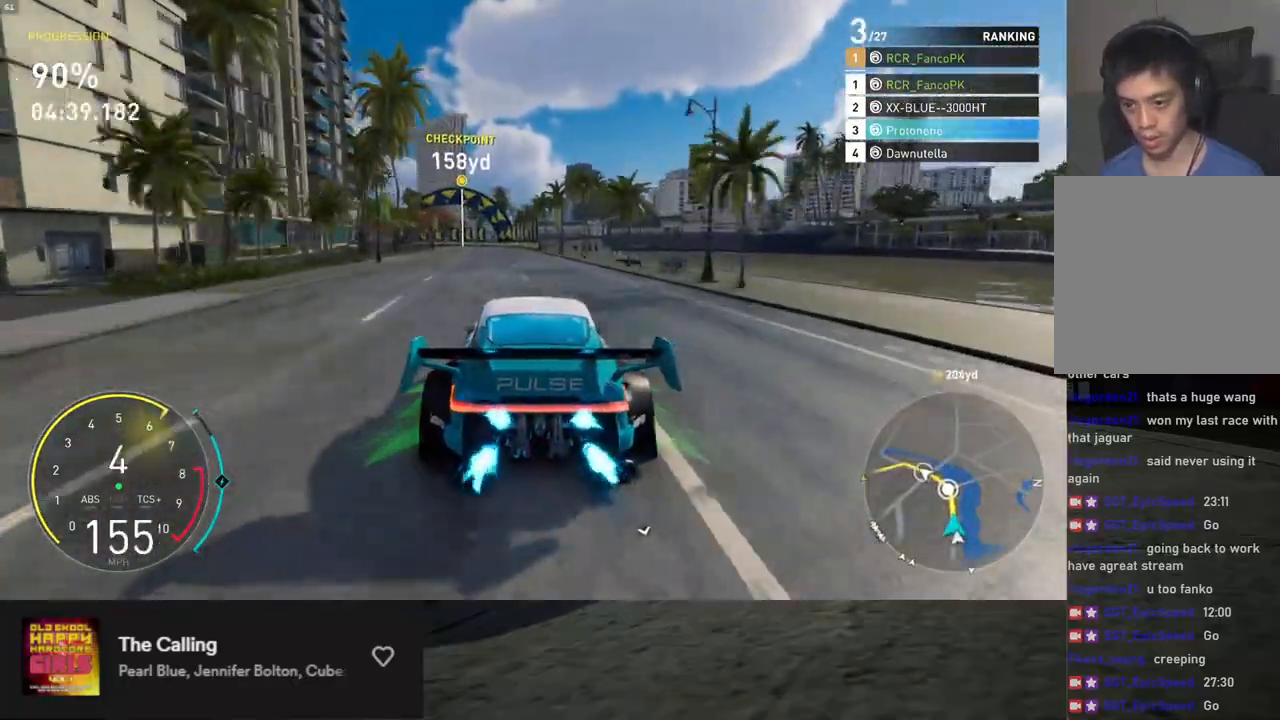
{"buttons": ["R2"], "left_stick": "down", "right_stick": "center", "events": [[351, "left_stick", "down-left"], [401, "L1", "up"], [468, "left_stick", "down"]]}